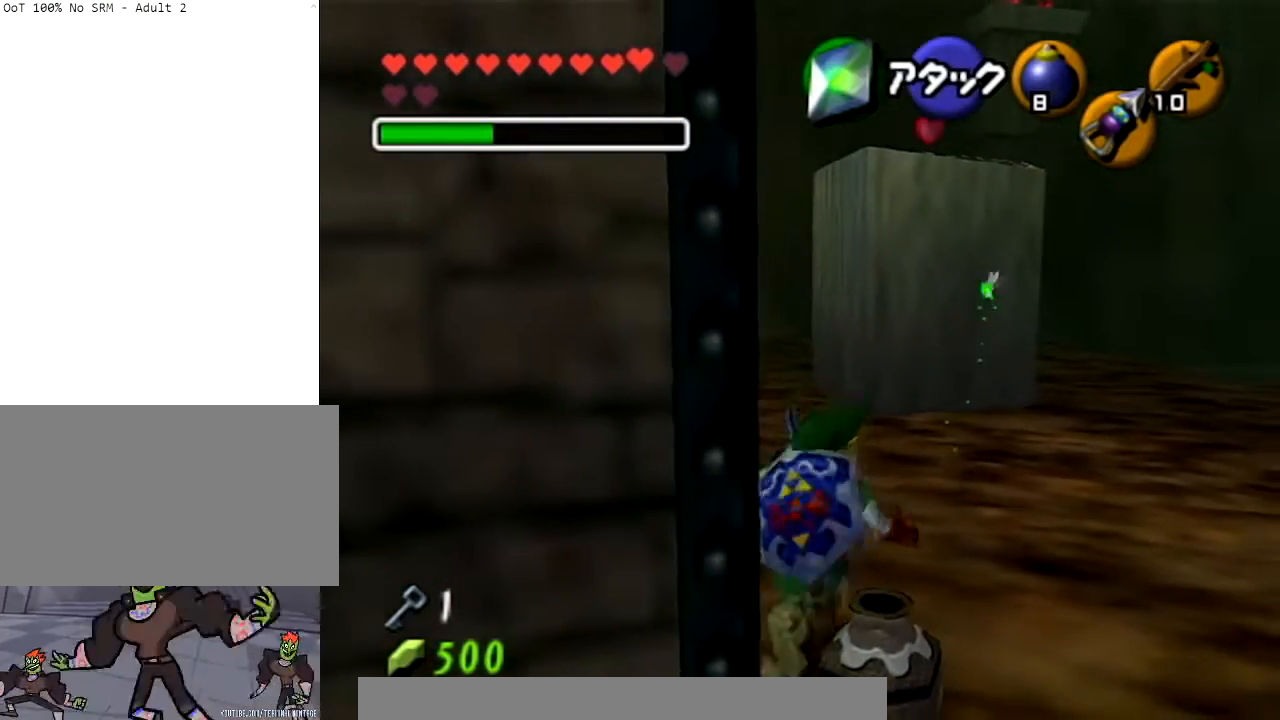
Gameplay with a controller (Nintendo layout); each line is a JSON object with the inputs held at the frame after it. "events" lists button and stick changes between this image and that frame as [ms after this image, input, new state], when the widget could be followed in between. Not read: L3 R3.
{"buttons": [], "left_stick": "down", "right_stick": "center", "events": [[200, "left_stick", "down"]]}
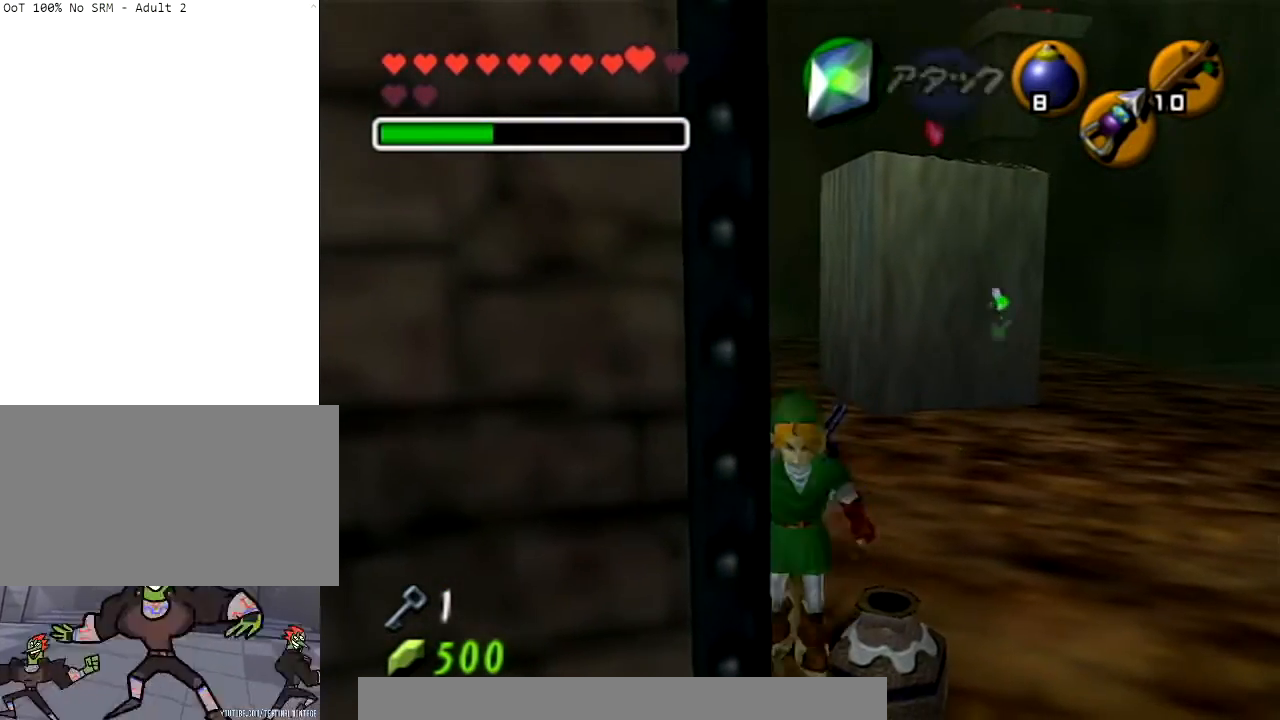
{"buttons": [], "left_stick": "down", "right_stick": "center", "events": []}
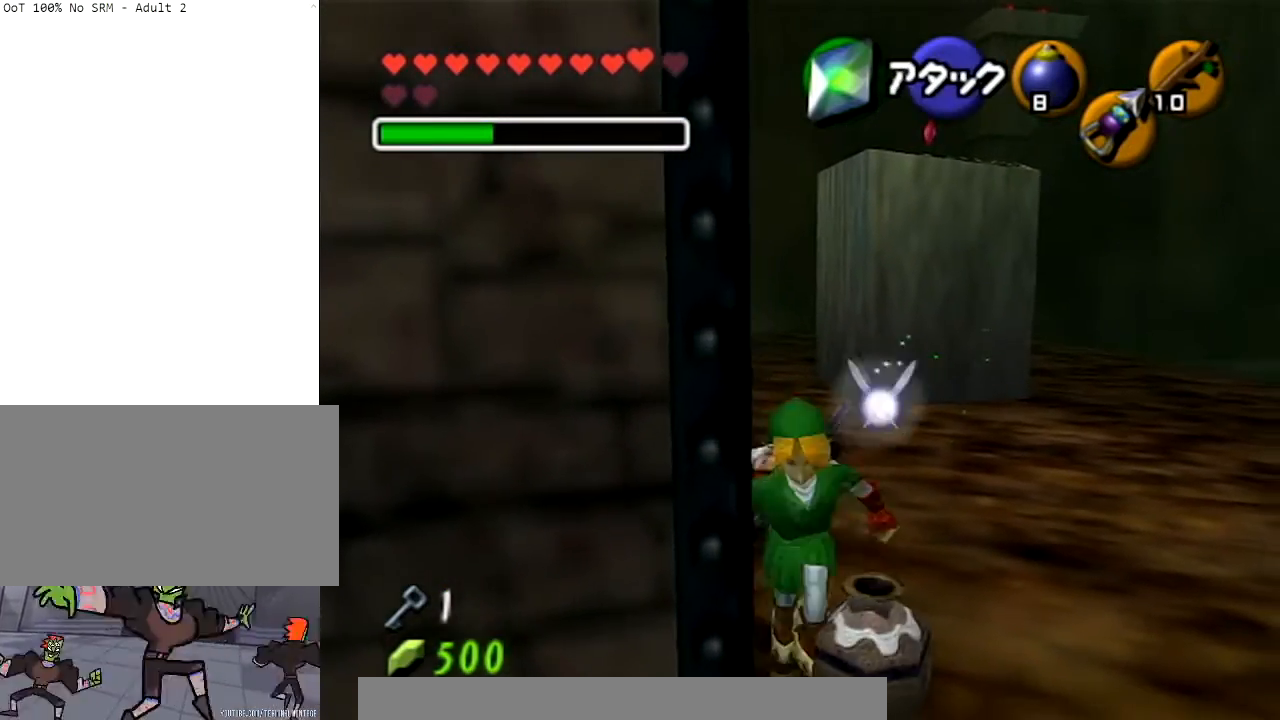
{"buttons": [], "left_stick": "down-left", "right_stick": "center", "events": [[400, "left_stick", "down-left"]]}
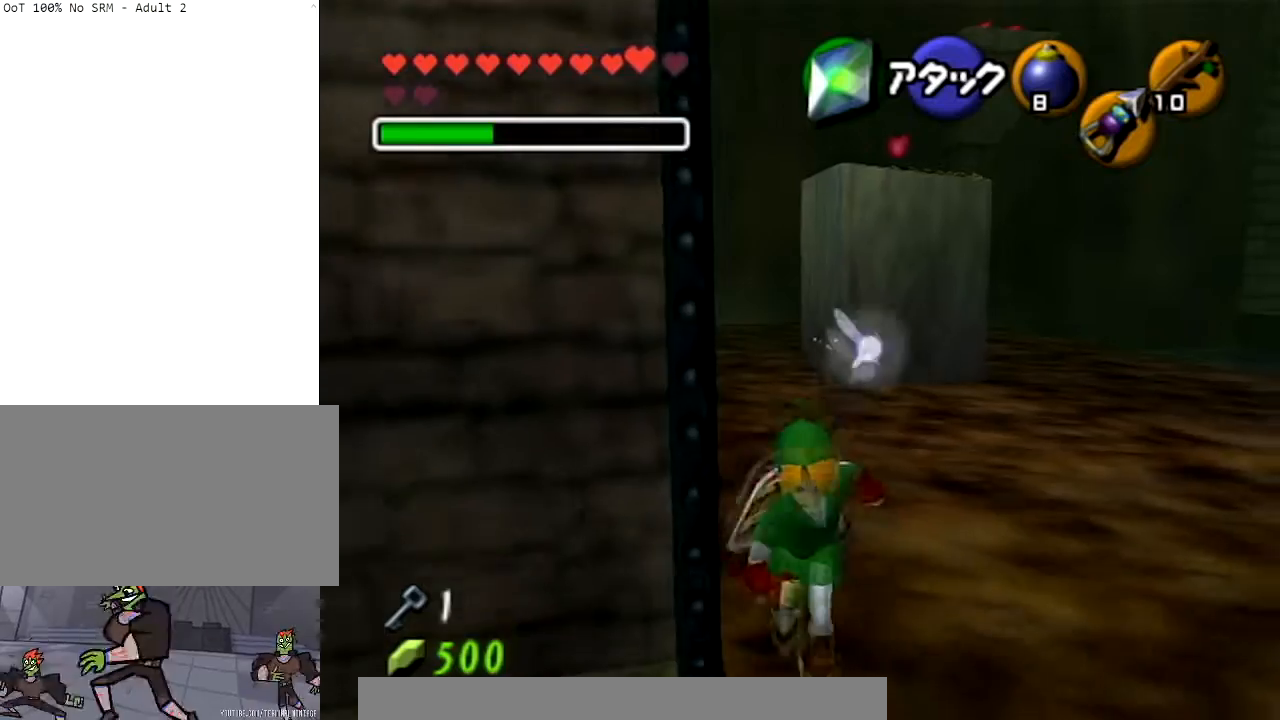
{"buttons": [], "left_stick": "up", "right_stick": "center", "events": [[101, "left_stick", "left"], [167, "A", "down"], [234, "L1", "down"], [267, "A", "up"], [367, "L1", "up"], [367, "left_stick", "up"]]}
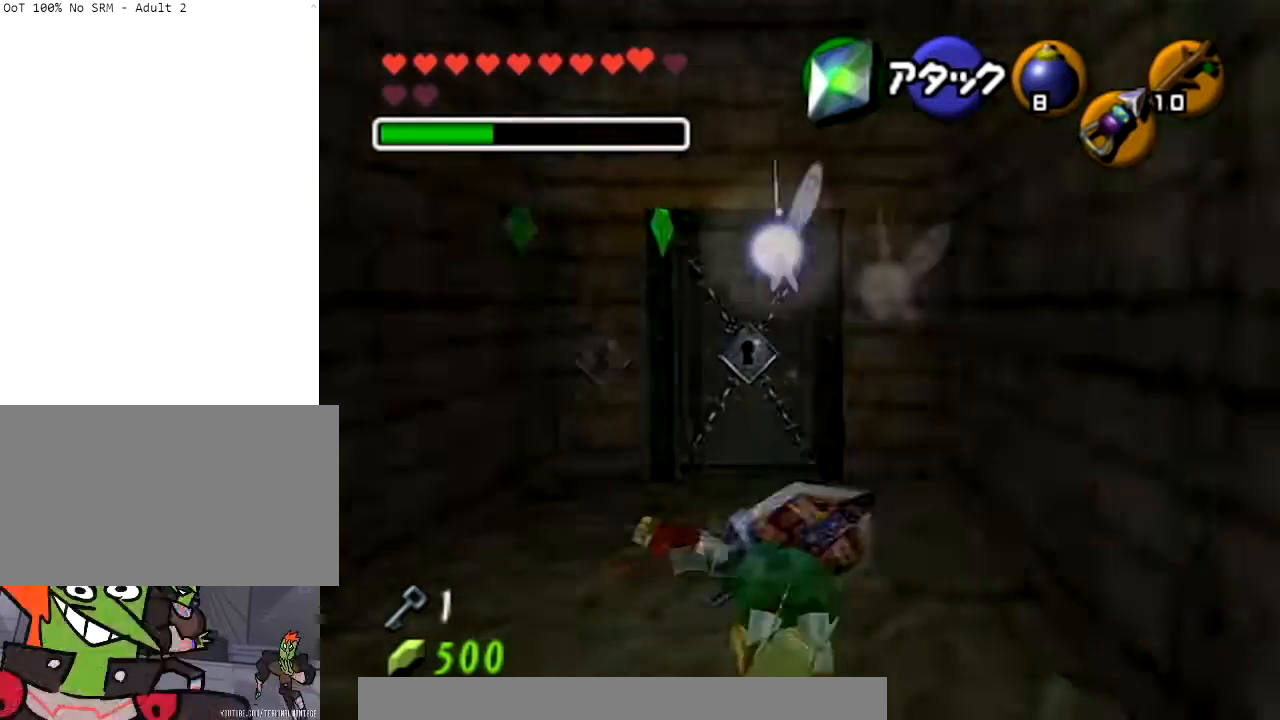
{"buttons": [], "left_stick": "up", "right_stick": "center", "events": []}
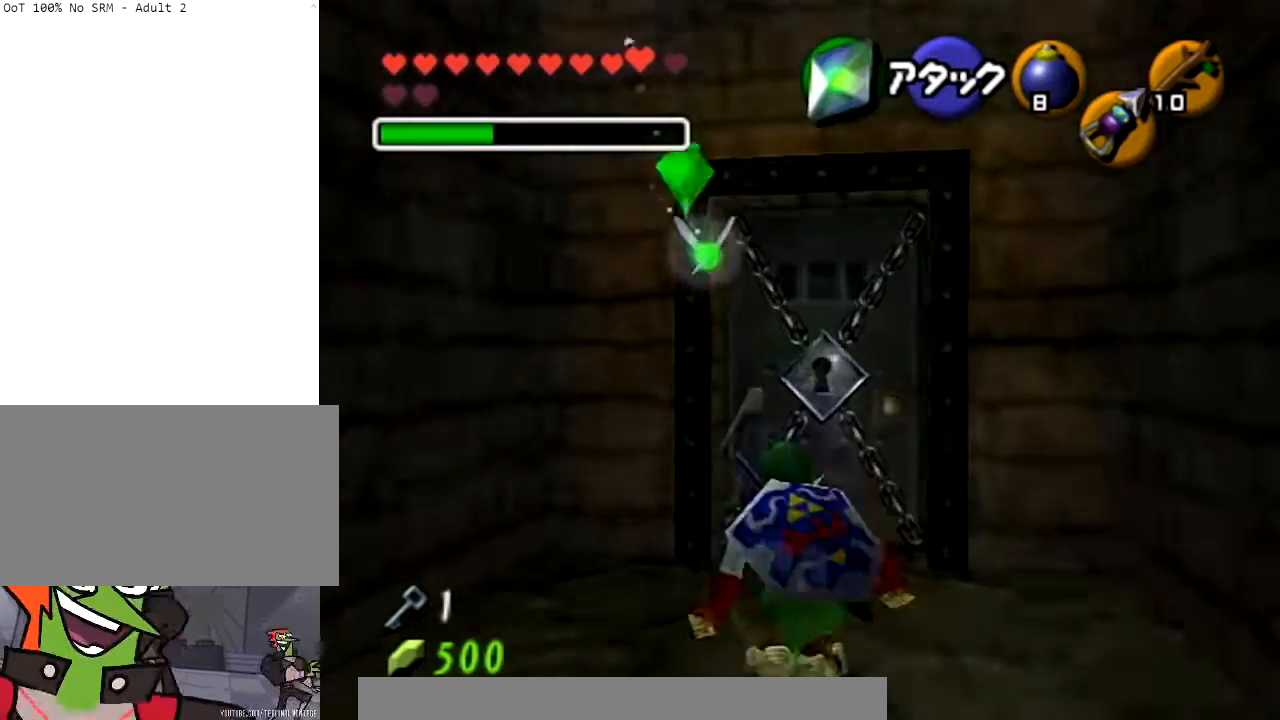
{"buttons": [], "left_stick": "center", "right_stick": "center", "events": [[34, "L1", "down"], [67, "A", "down"], [201, "L1", "up"], [201, "left_stick", "center"], [367, "A", "up"]]}
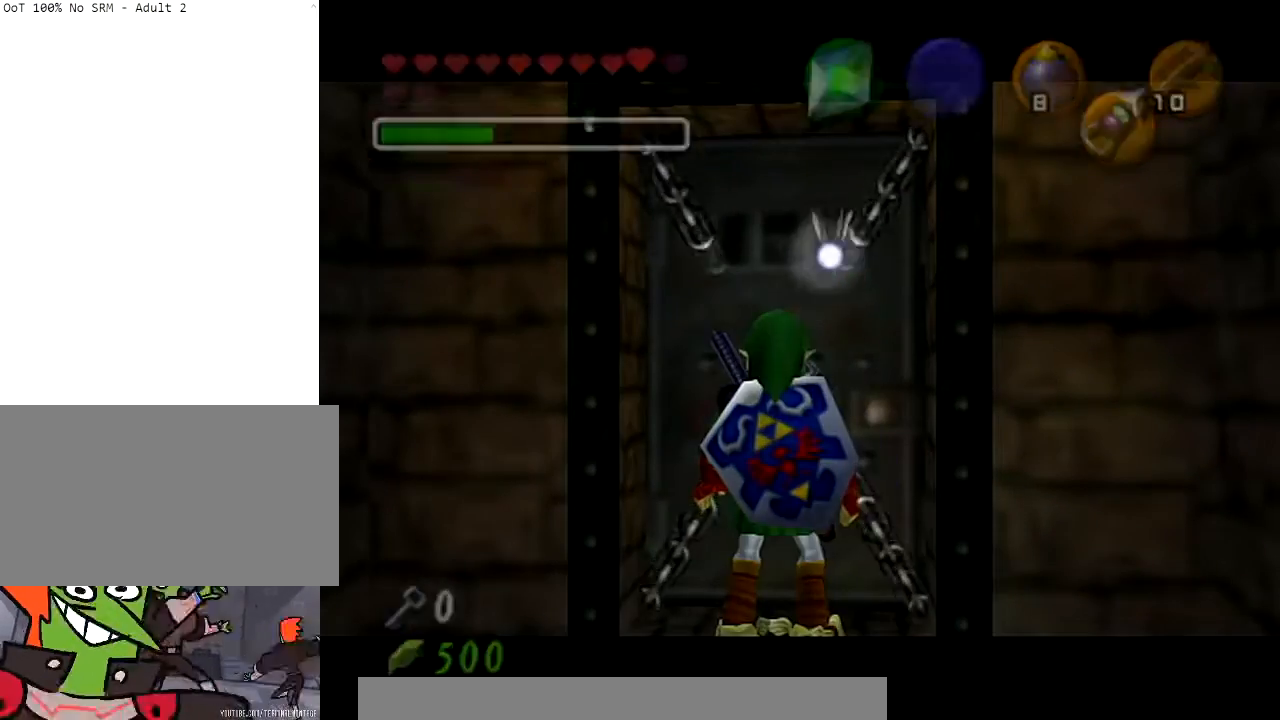
{"buttons": [], "left_stick": "center", "right_stick": "center", "events": []}
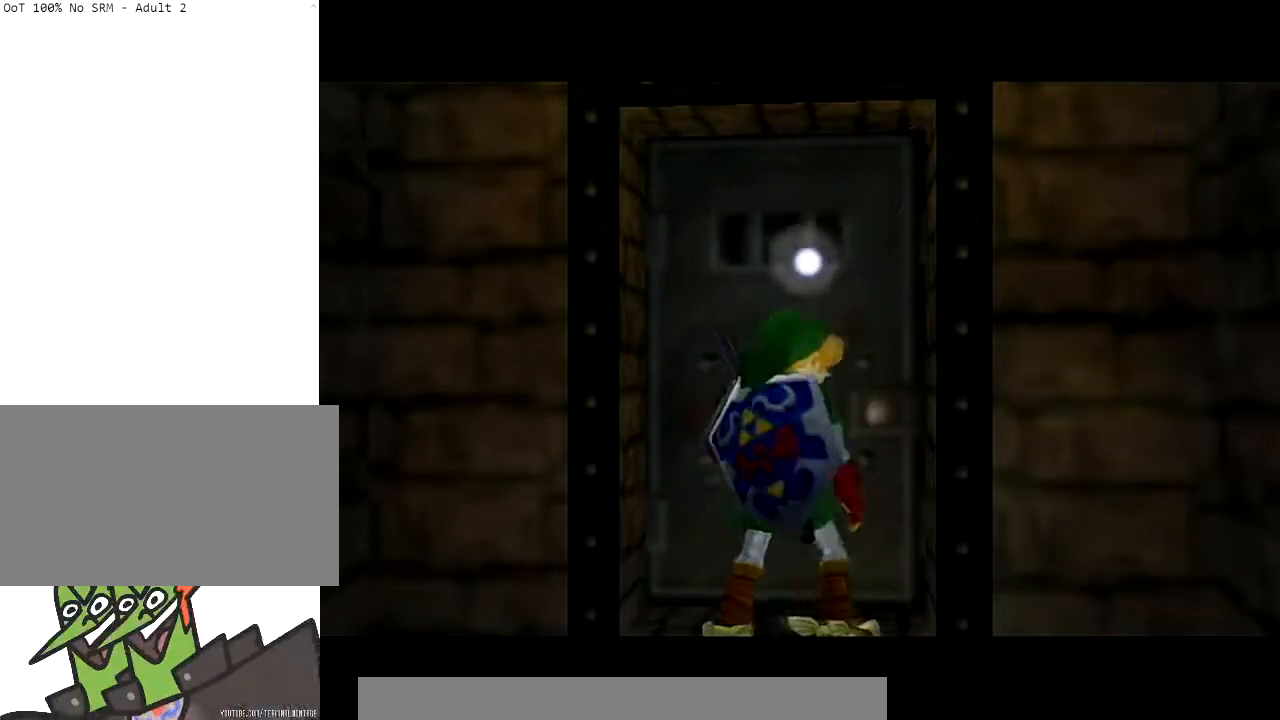
{"buttons": [], "left_stick": "center", "right_stick": "center", "events": []}
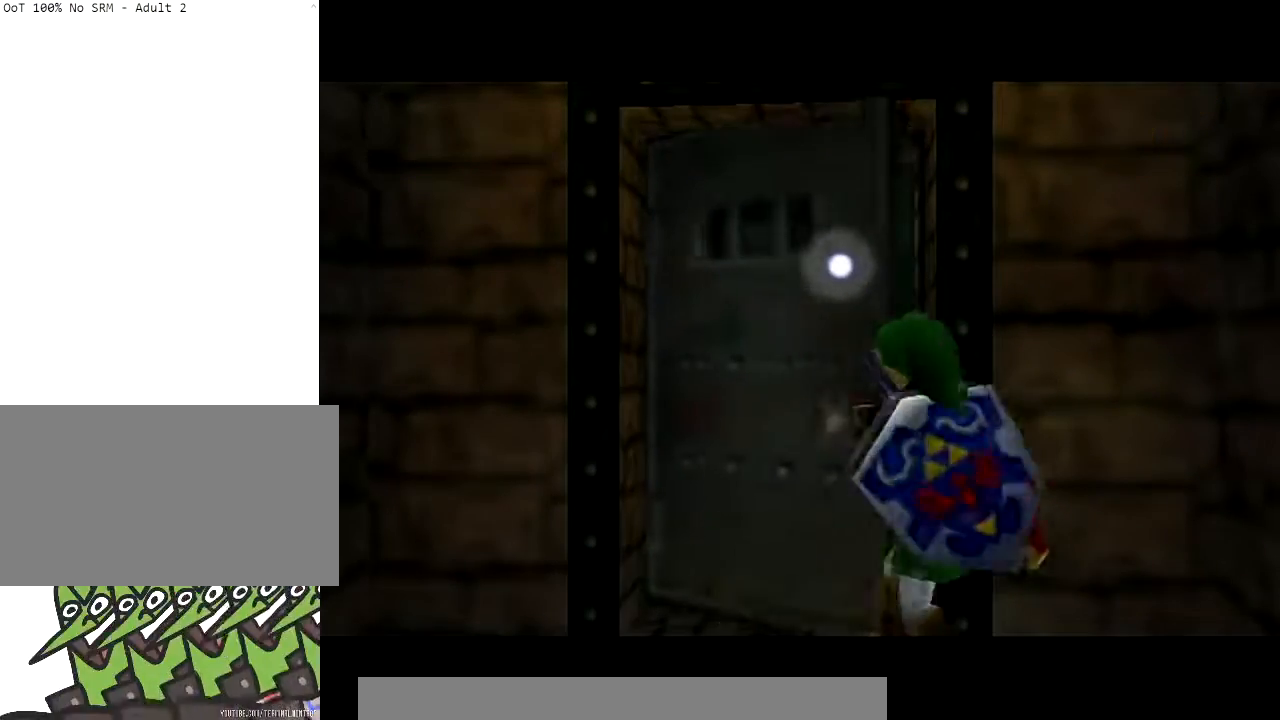
{"buttons": [], "left_stick": "center", "right_stick": "center", "events": []}
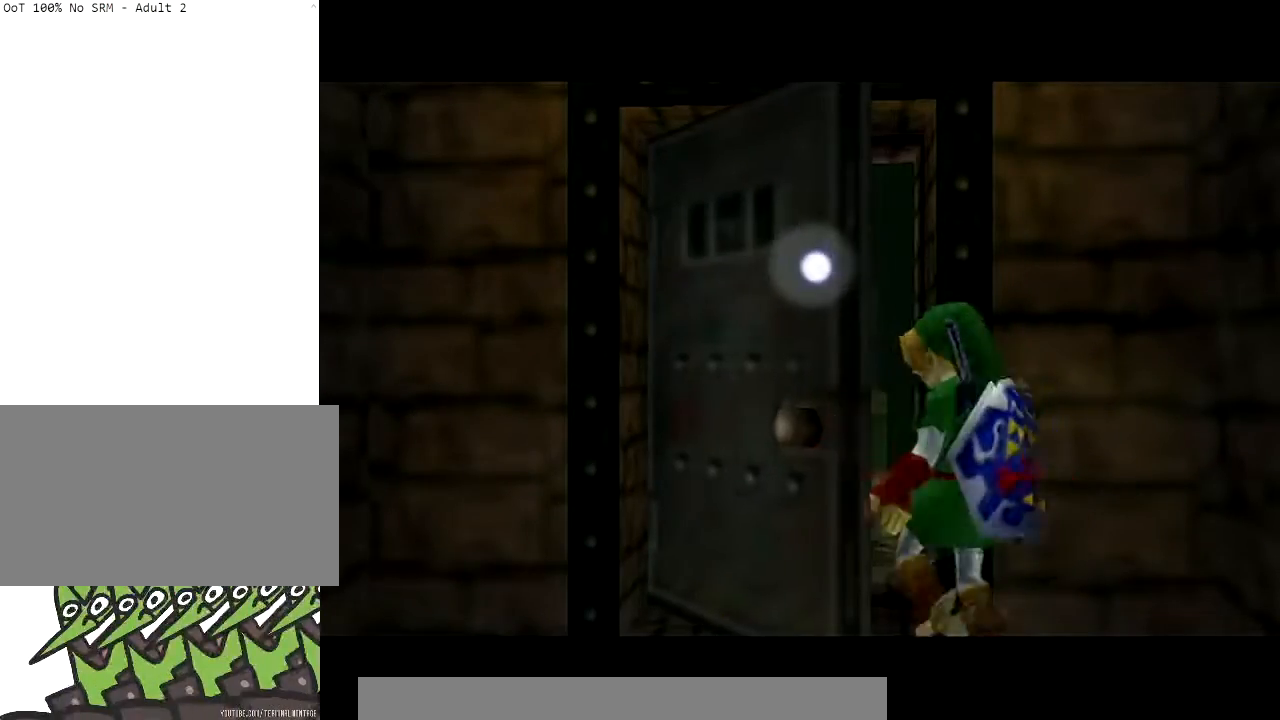
{"buttons": [], "left_stick": "center", "right_stick": "center", "events": []}
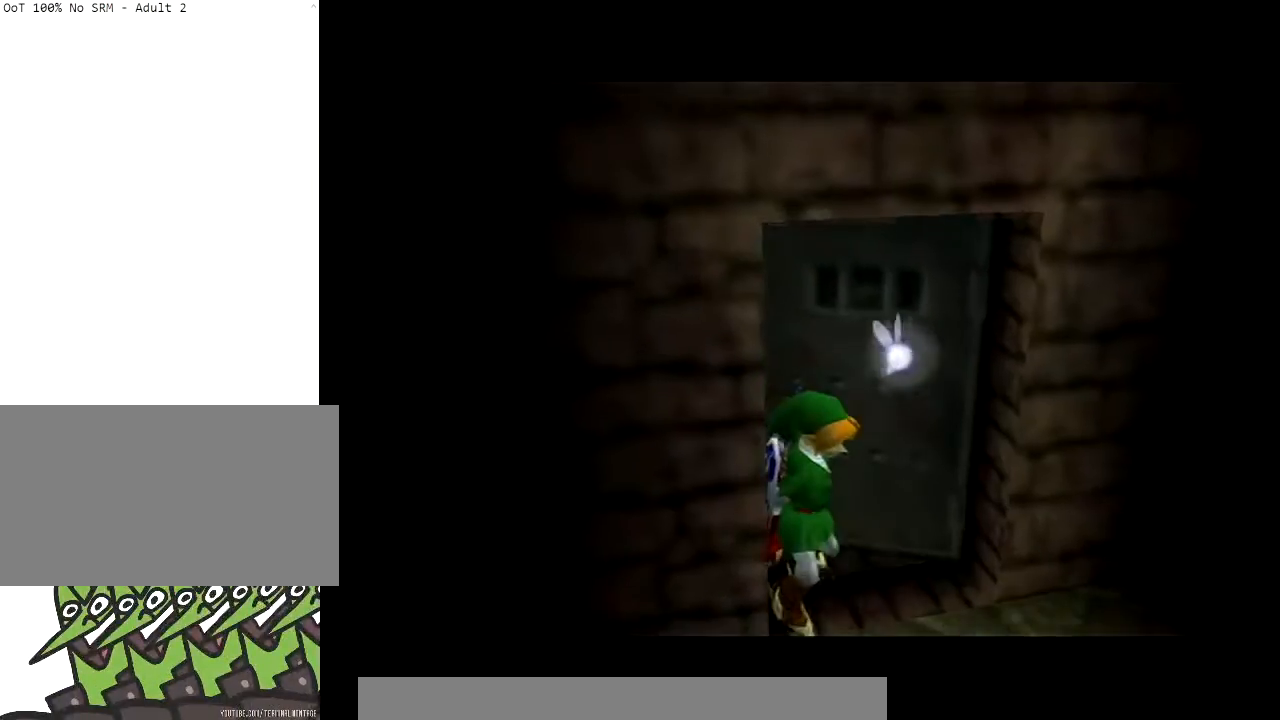
{"buttons": [], "left_stick": "center", "right_stick": "center", "events": []}
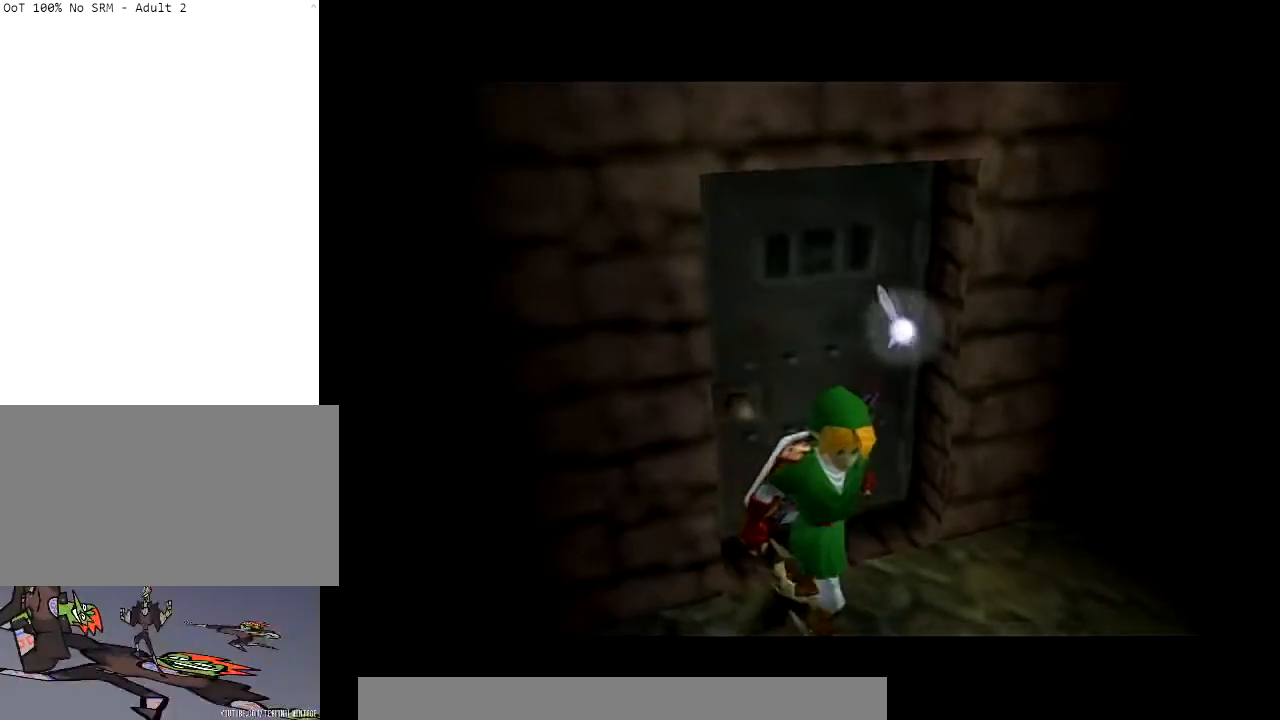
{"buttons": [], "left_stick": "center", "right_stick": "center", "events": []}
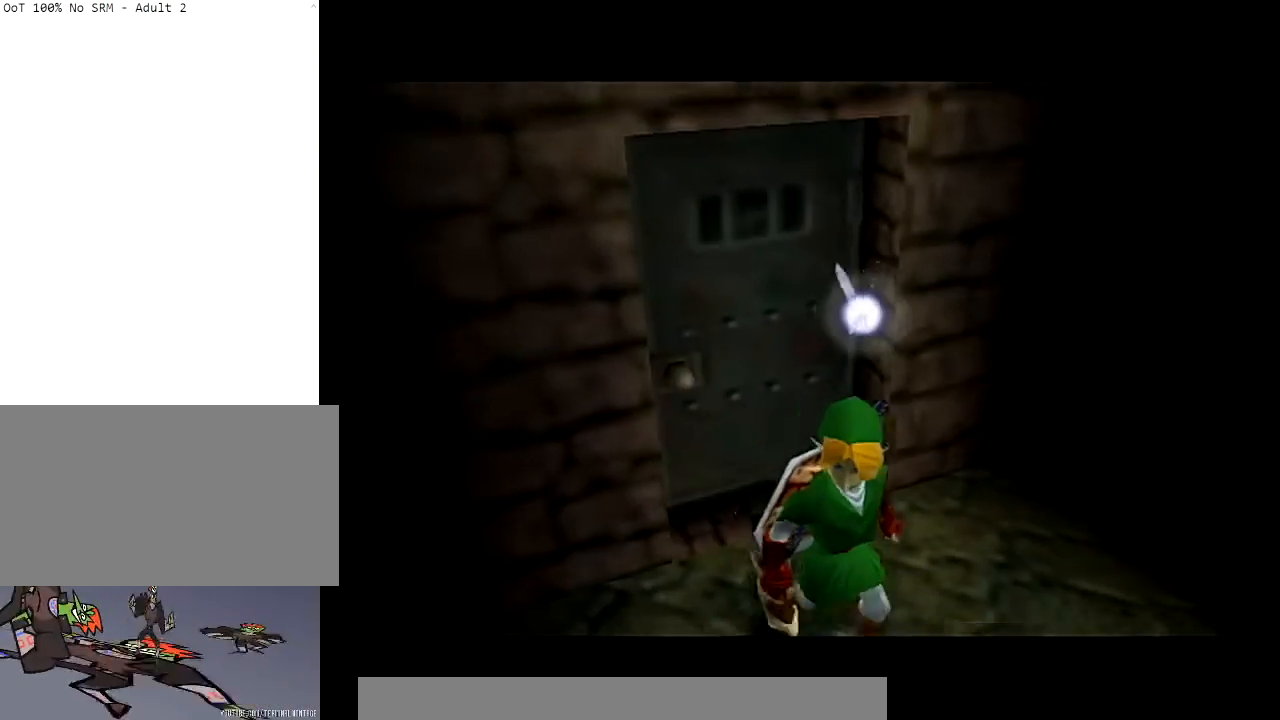
{"buttons": [], "left_stick": "up", "right_stick": "center", "events": [[467, "left_stick", "up"]]}
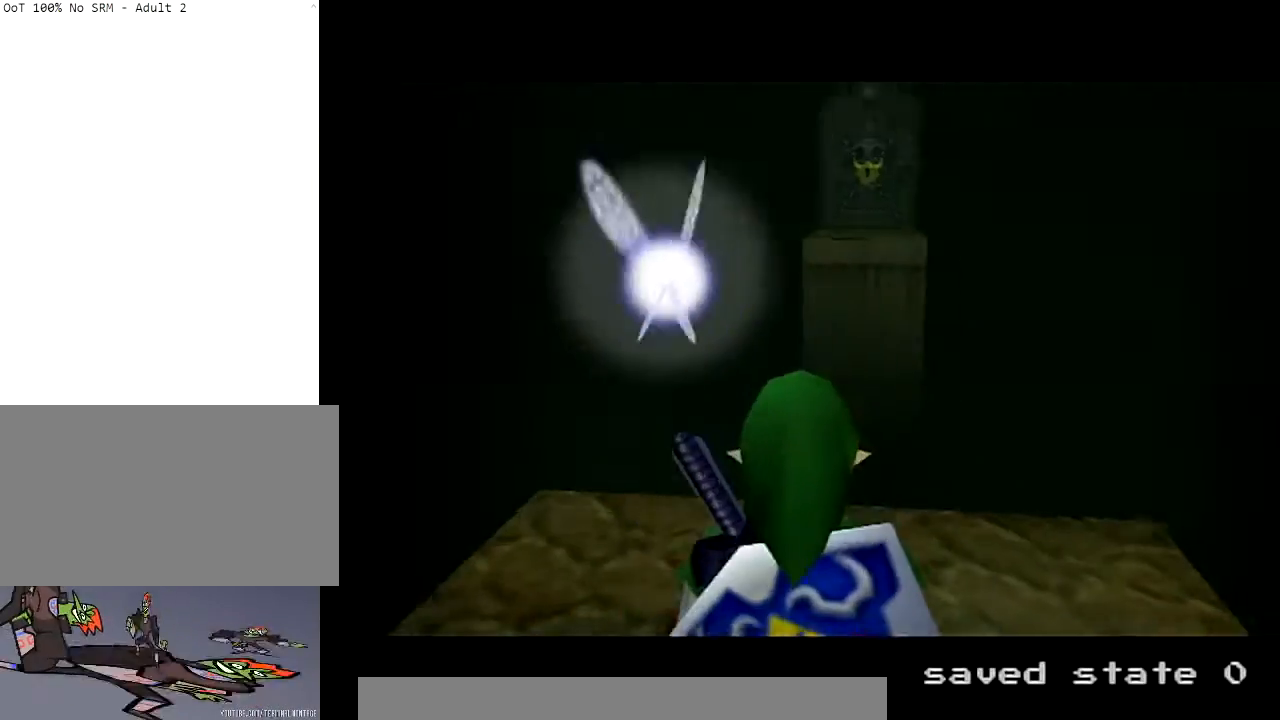
{"buttons": [], "left_stick": "up", "right_stick": "center", "events": []}
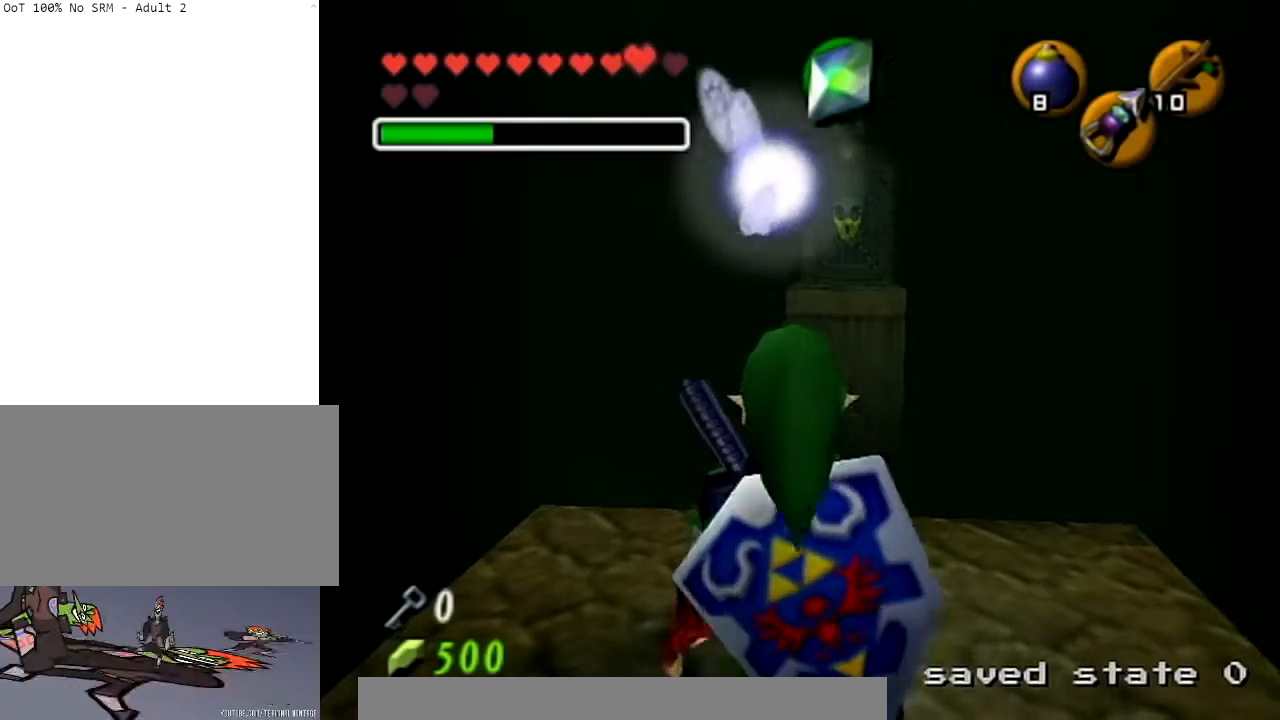
{"buttons": [], "left_stick": "up", "right_stick": "center", "events": [[400, "A", "down"], [500, "A", "up"]]}
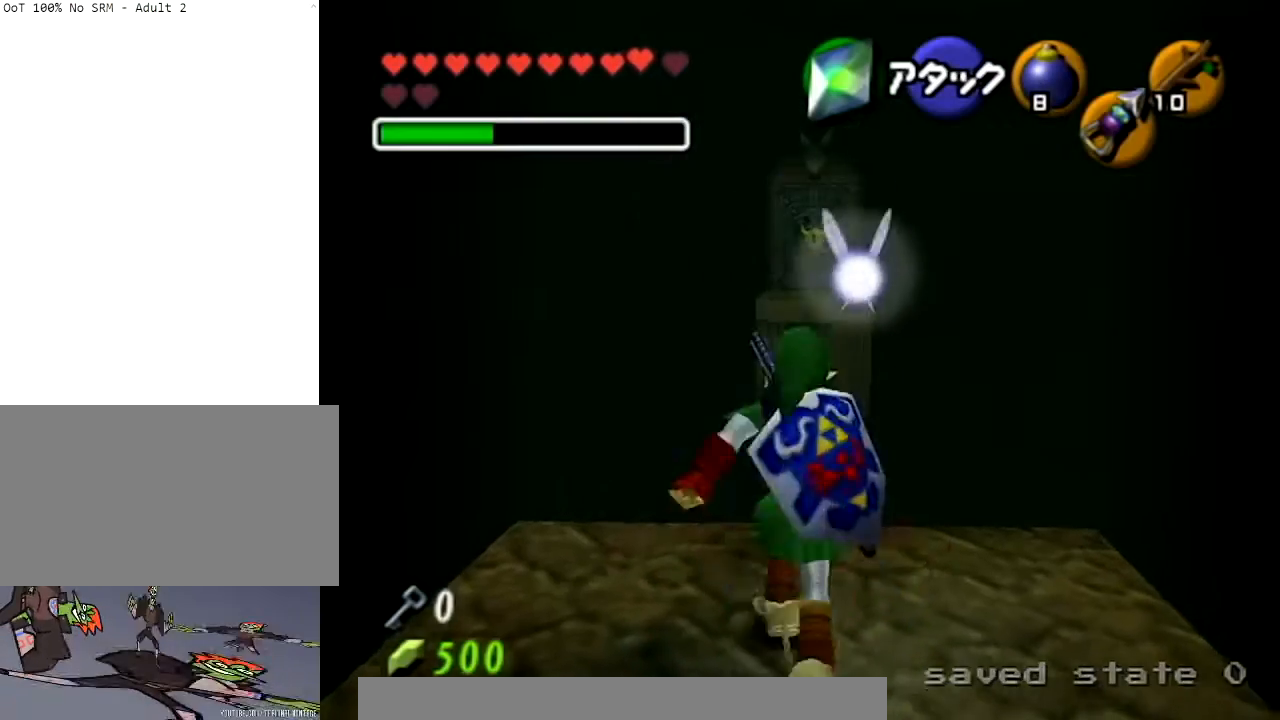
{"buttons": [], "left_stick": "up", "right_stick": "center", "events": [[101, "A", "down"], [367, "A", "up"]]}
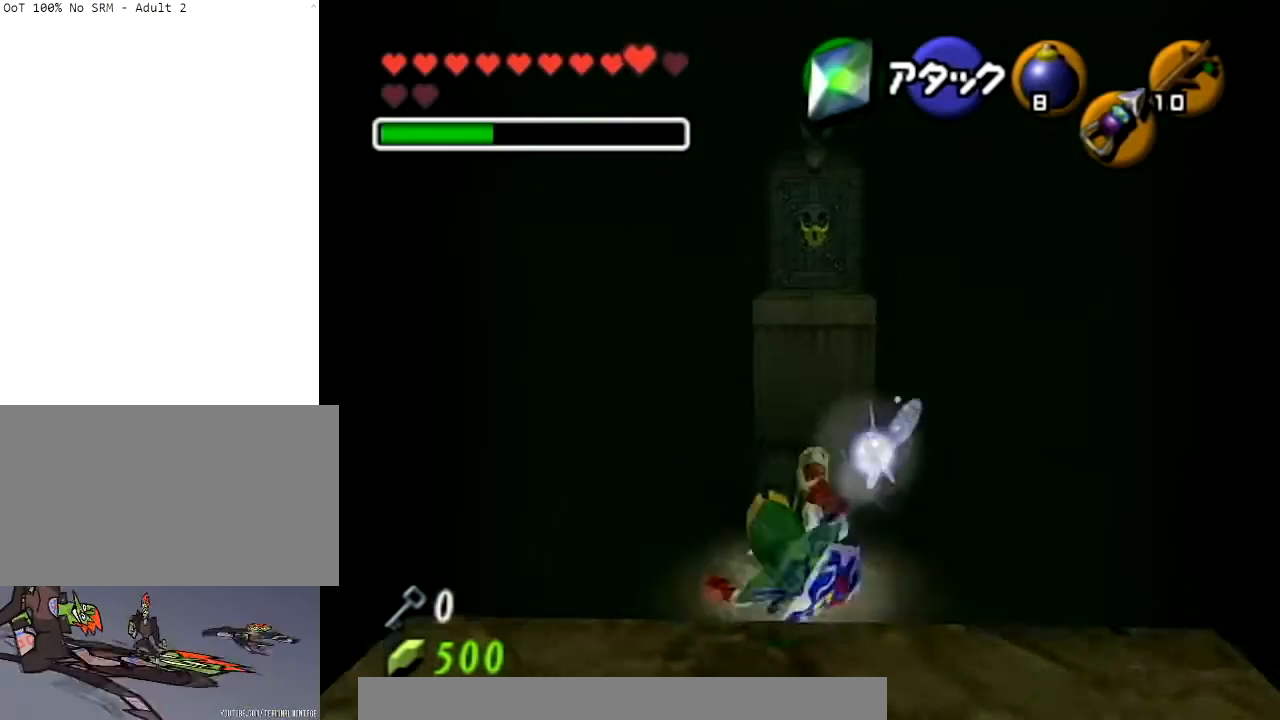
{"buttons": ["A"], "left_stick": "up", "right_stick": "center", "events": [[133, "A", "down"]]}
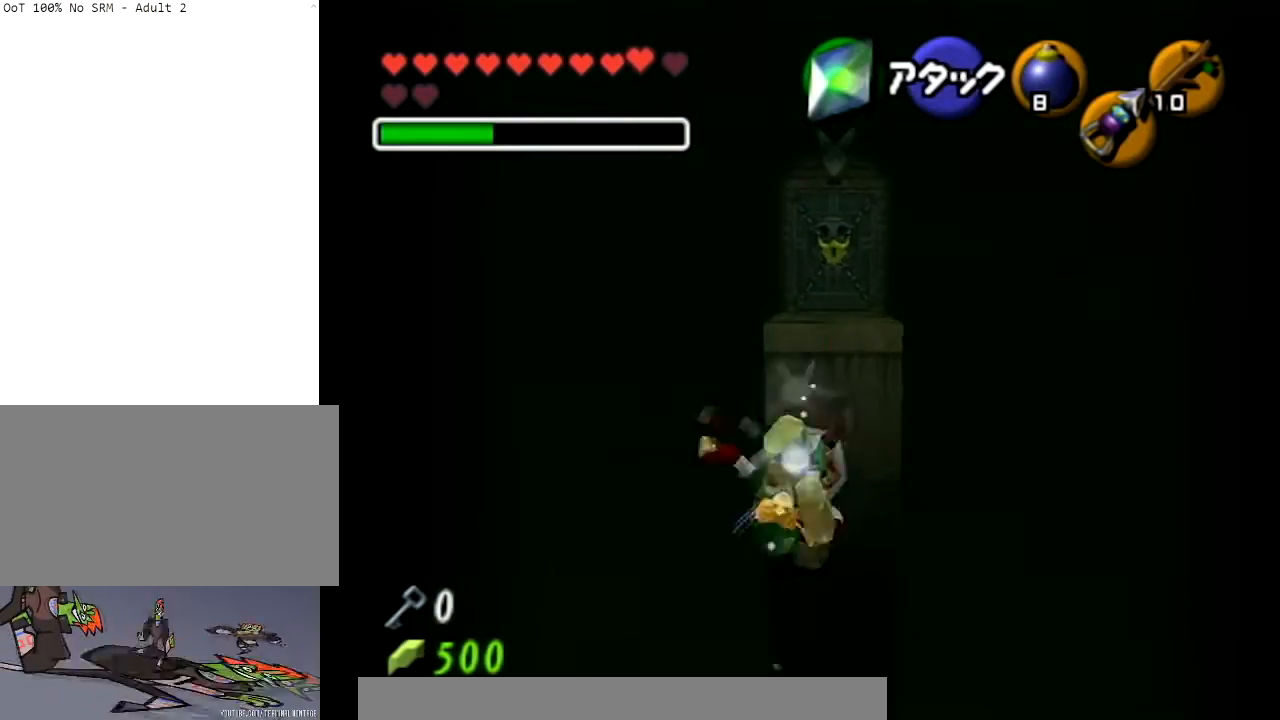
{"buttons": [], "left_stick": "up", "right_stick": "center", "events": [[100, "A", "up"]]}
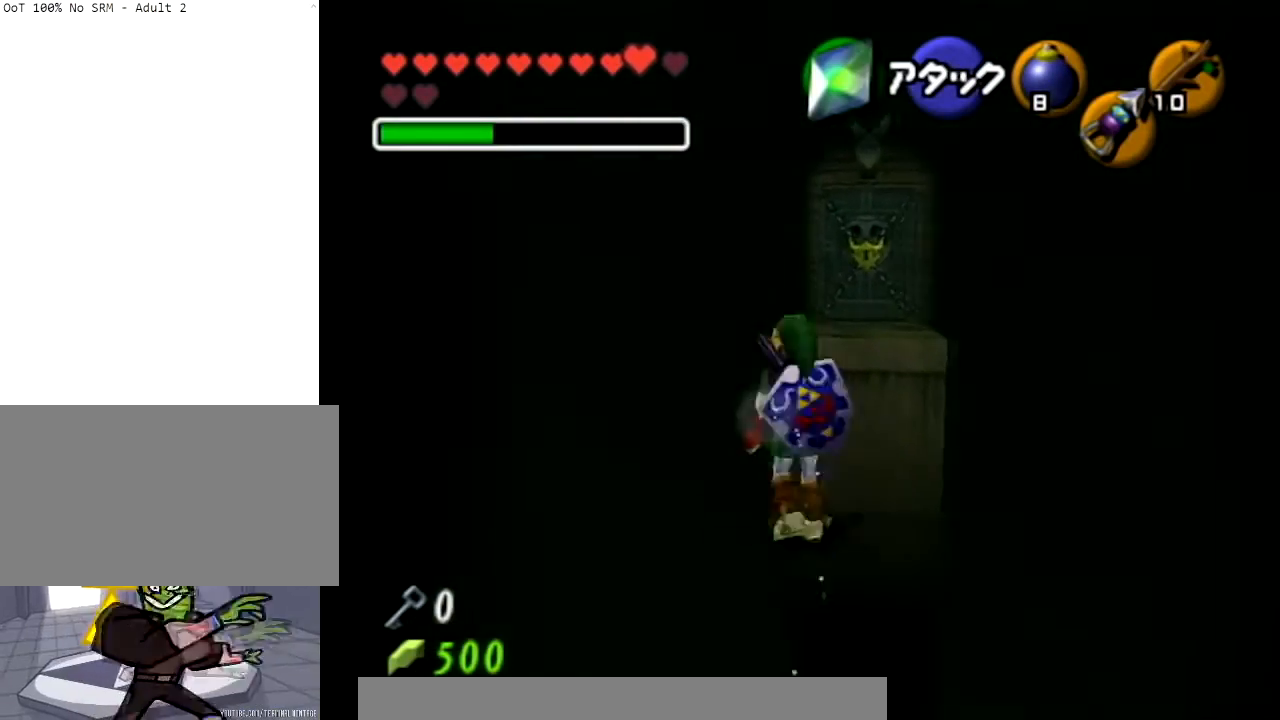
{"buttons": ["A"], "left_stick": "up", "right_stick": "center", "events": [[100, "A", "down"], [233, "A", "up"], [300, "A", "down"], [434, "A", "up"], [467, "A", "down"]]}
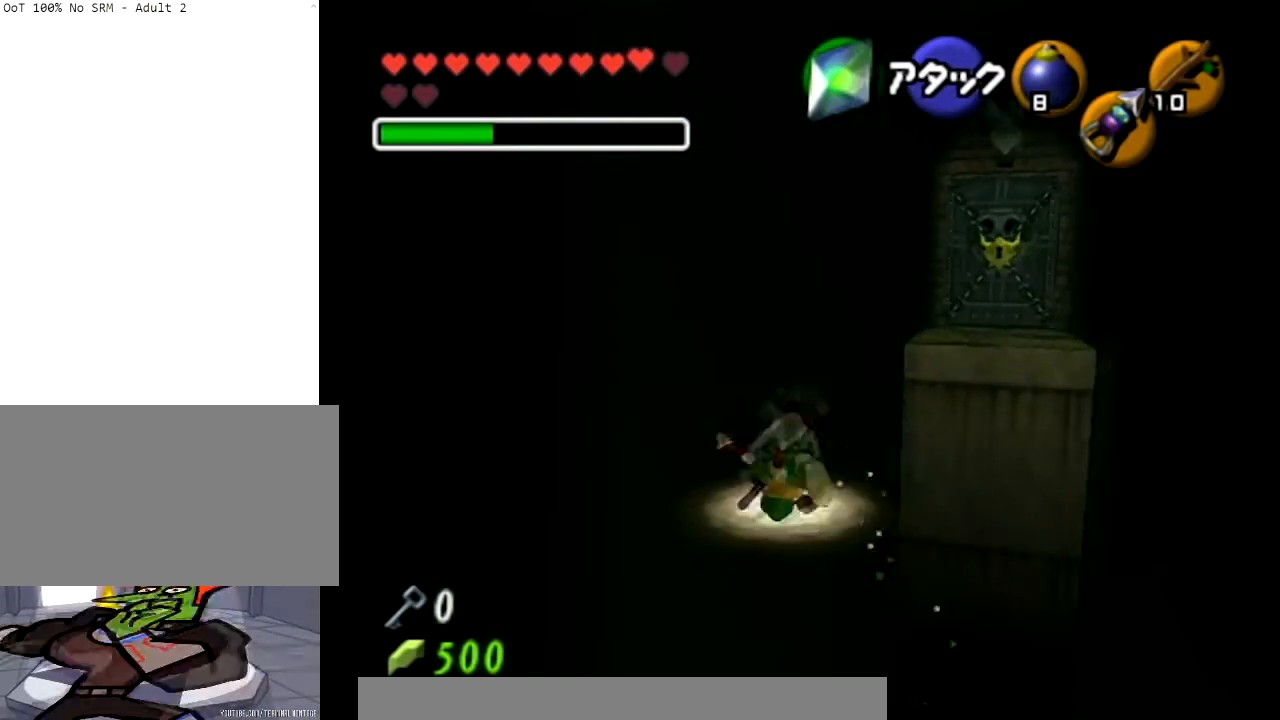
{"buttons": [], "left_stick": "up", "right_stick": "center", "events": [[167, "A", "up"]]}
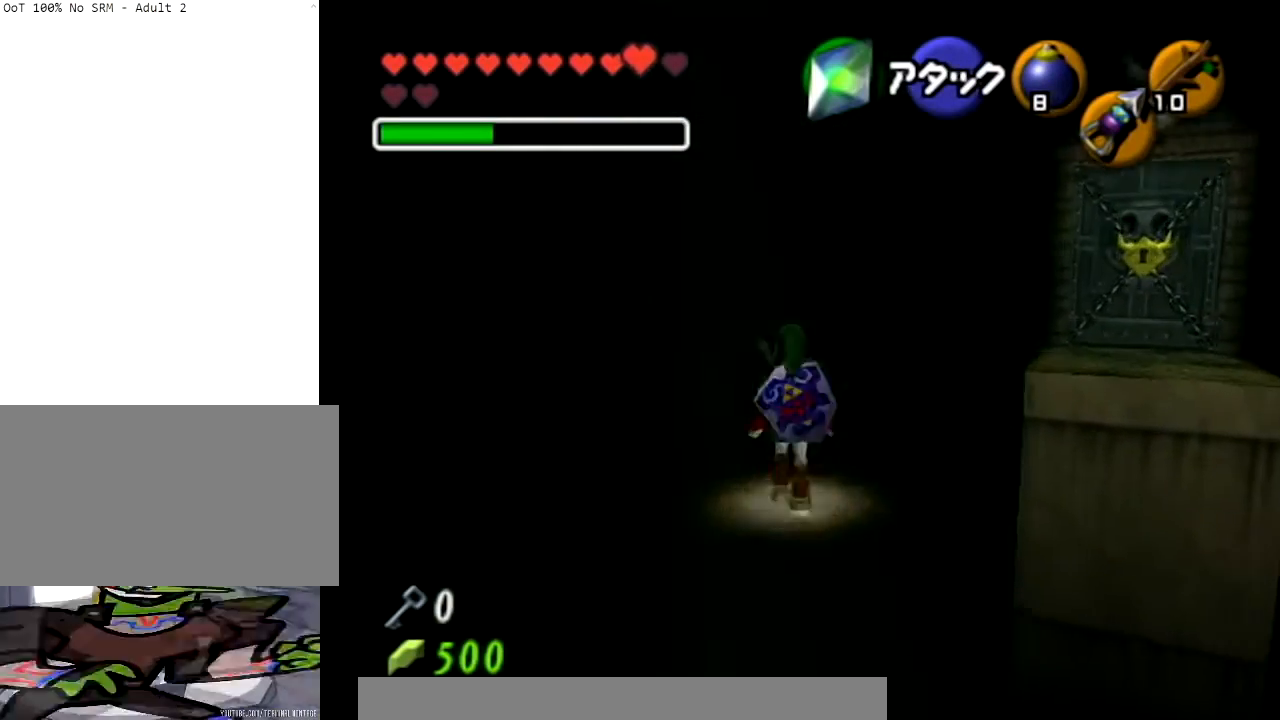
{"buttons": [], "left_stick": "up", "right_stick": "center", "events": []}
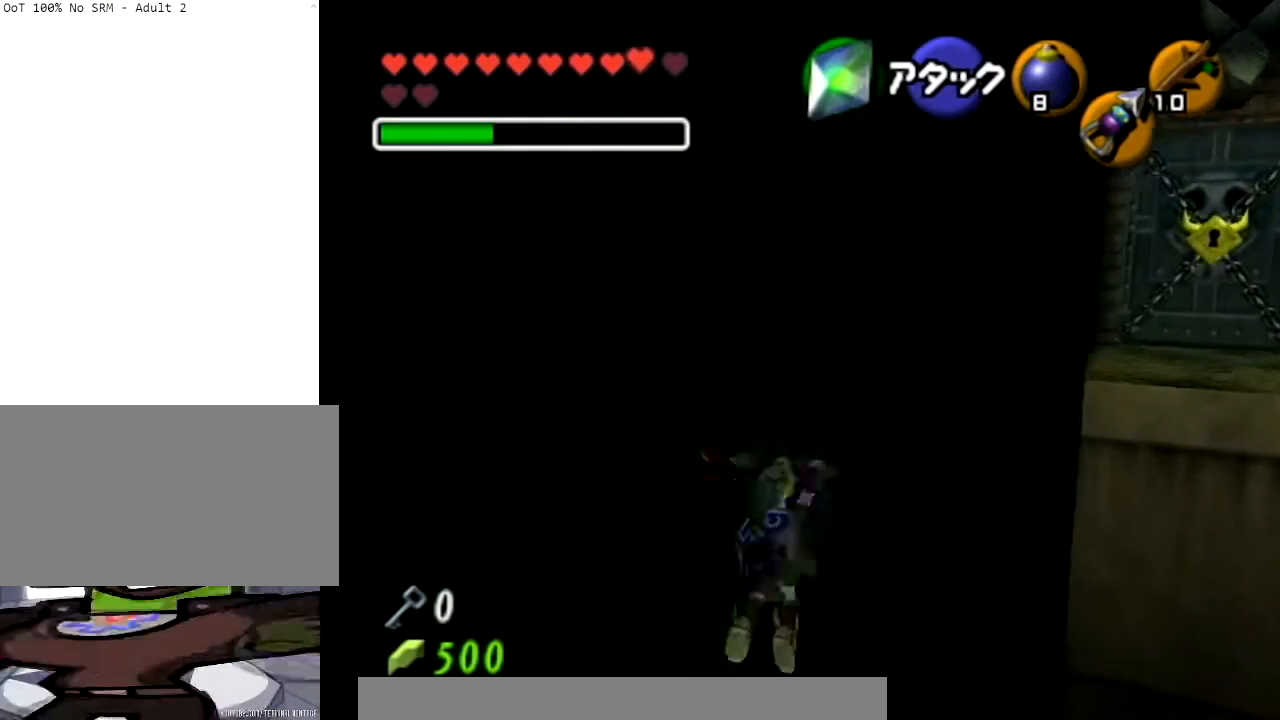
{"buttons": ["L1"], "left_stick": "up", "right_stick": "center", "events": [[401, "L1", "down"]]}
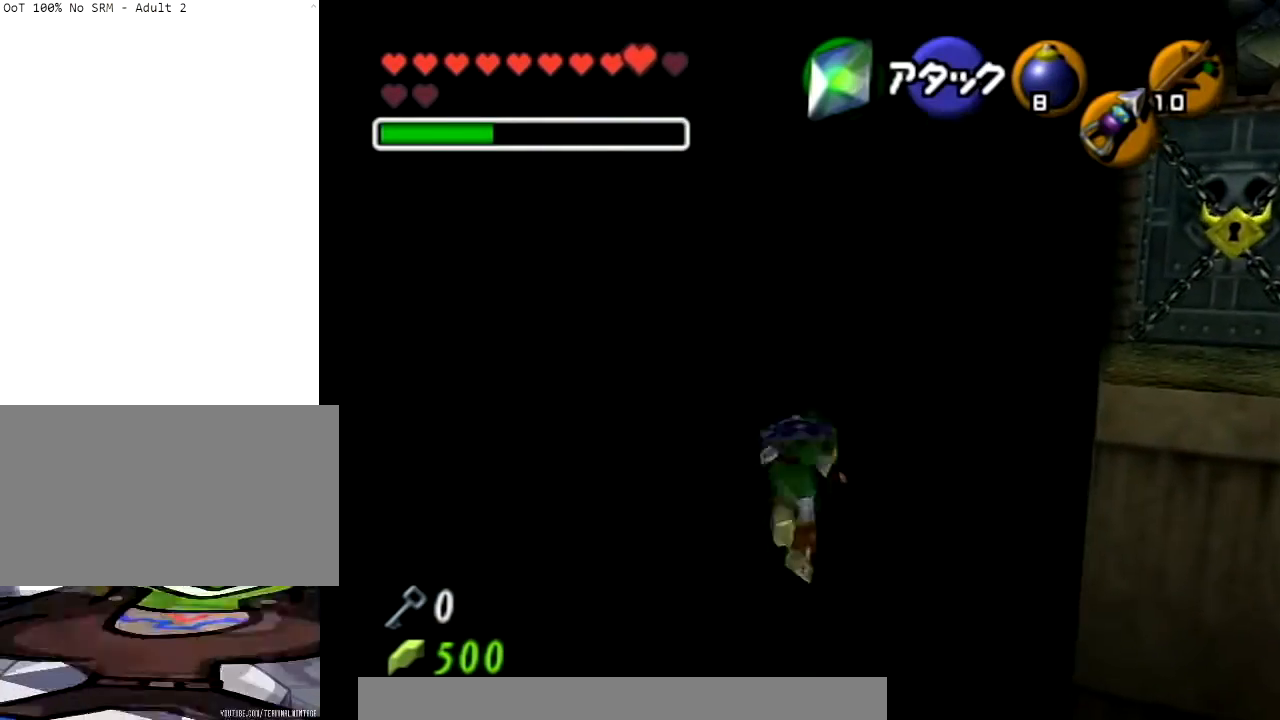
{"buttons": [], "left_stick": "up", "right_stick": "center", "events": [[67, "L1", "up"]]}
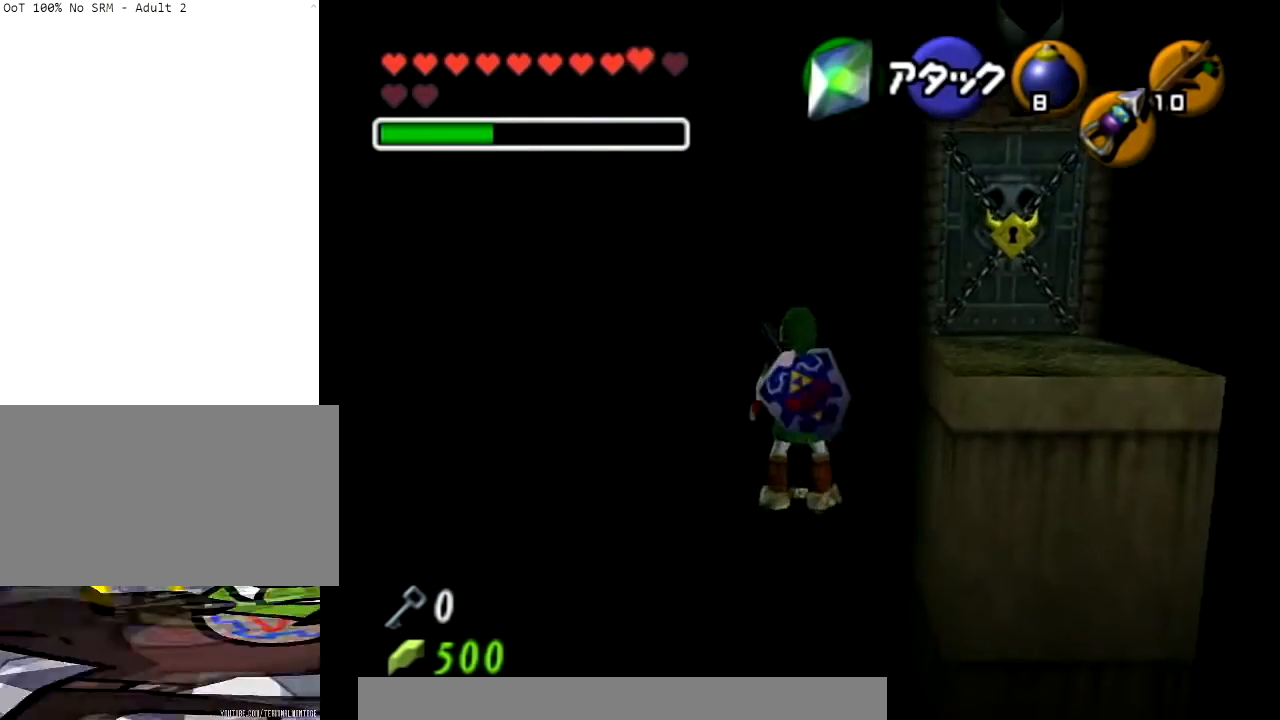
{"buttons": ["A"], "left_stick": "up", "right_stick": "center", "events": [[468, "A", "down"]]}
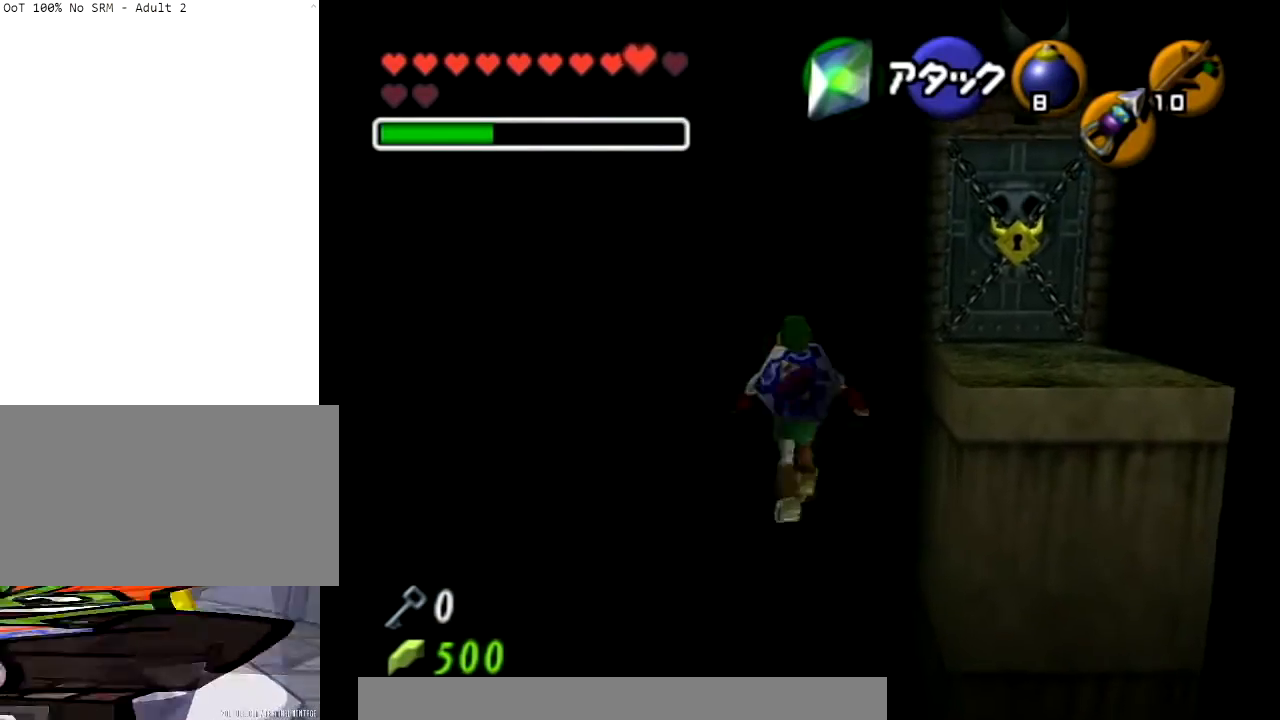
{"buttons": [], "left_stick": "up", "right_stick": "center", "events": [[100, "A", "up"], [167, "A", "down"], [367, "A", "up"]]}
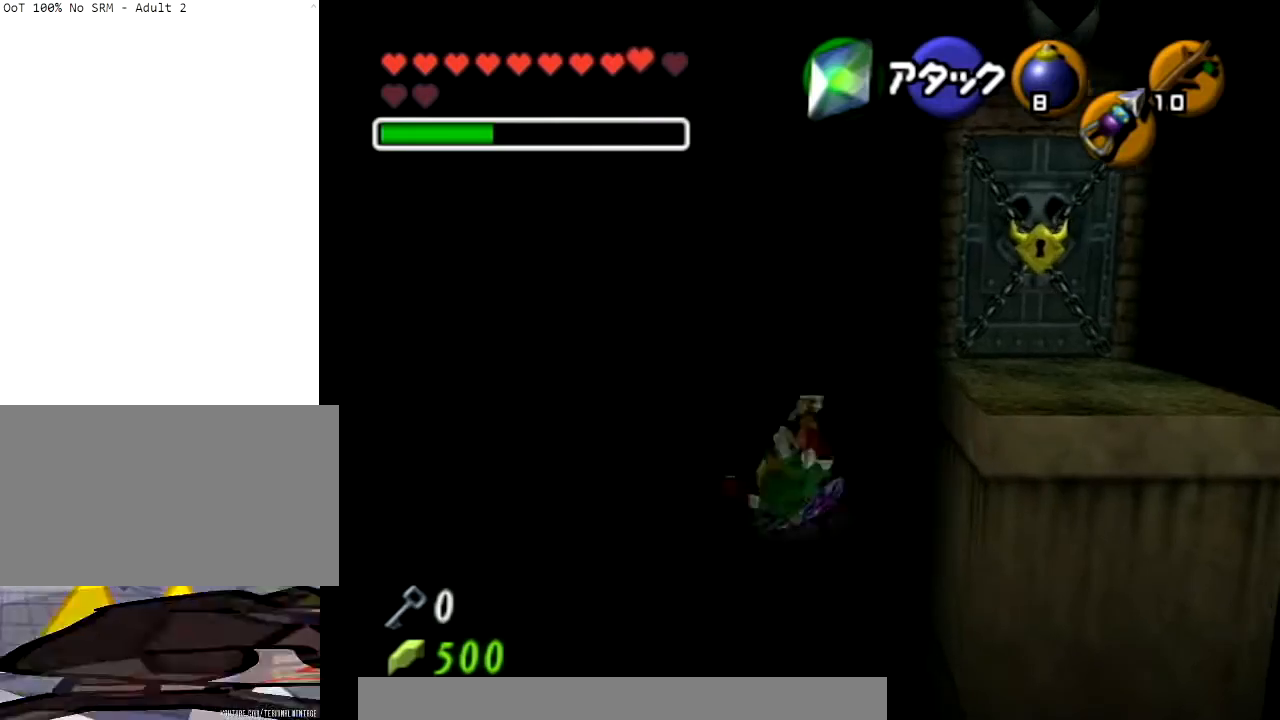
{"buttons": [], "left_stick": "up-right", "right_stick": "center", "events": [[167, "left_stick", "up-right"]]}
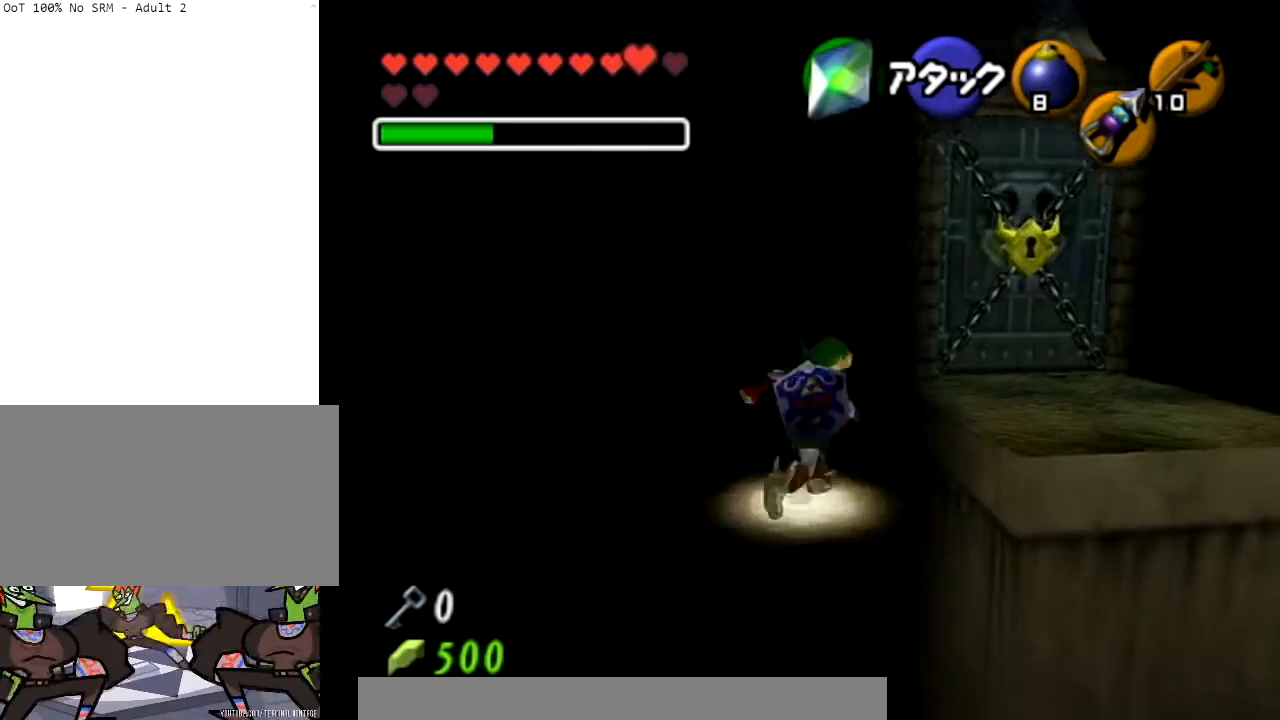
{"buttons": [], "left_stick": "center", "right_stick": "center", "events": [[467, "left_stick", "center"]]}
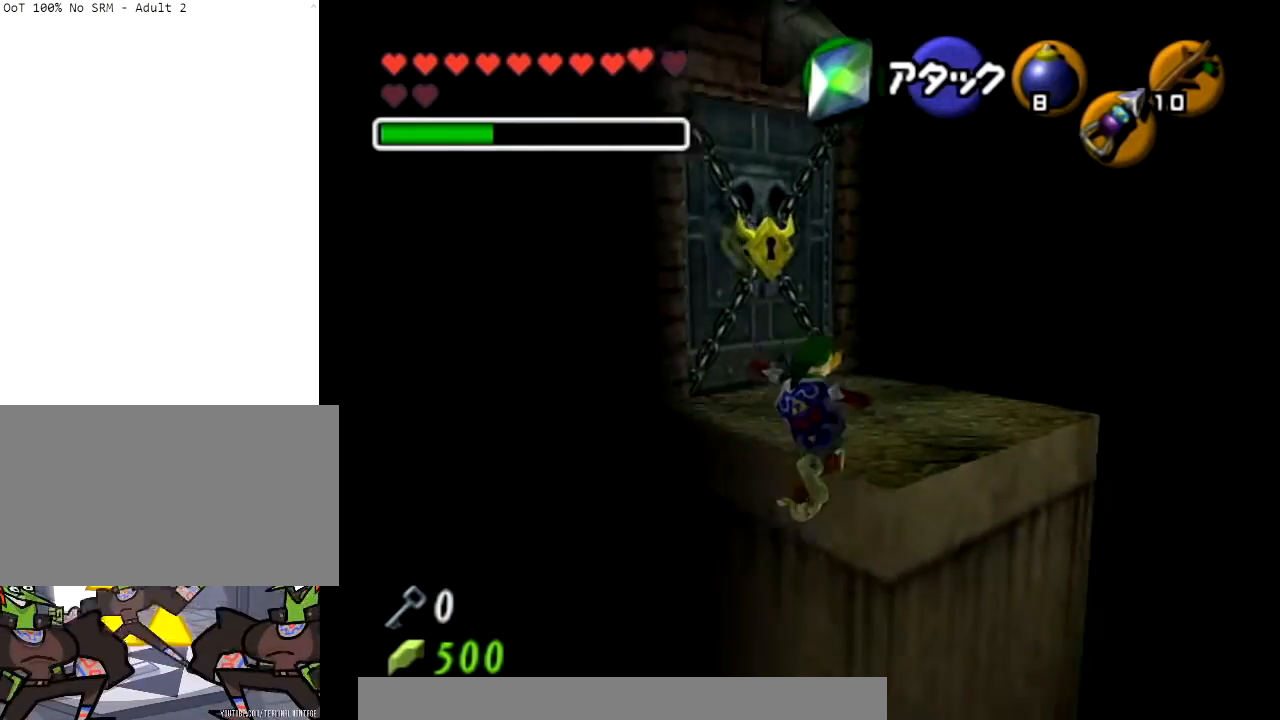
{"buttons": ["L1"], "left_stick": "down", "right_stick": "center", "events": [[201, "L1", "down"], [501, "left_stick", "down"]]}
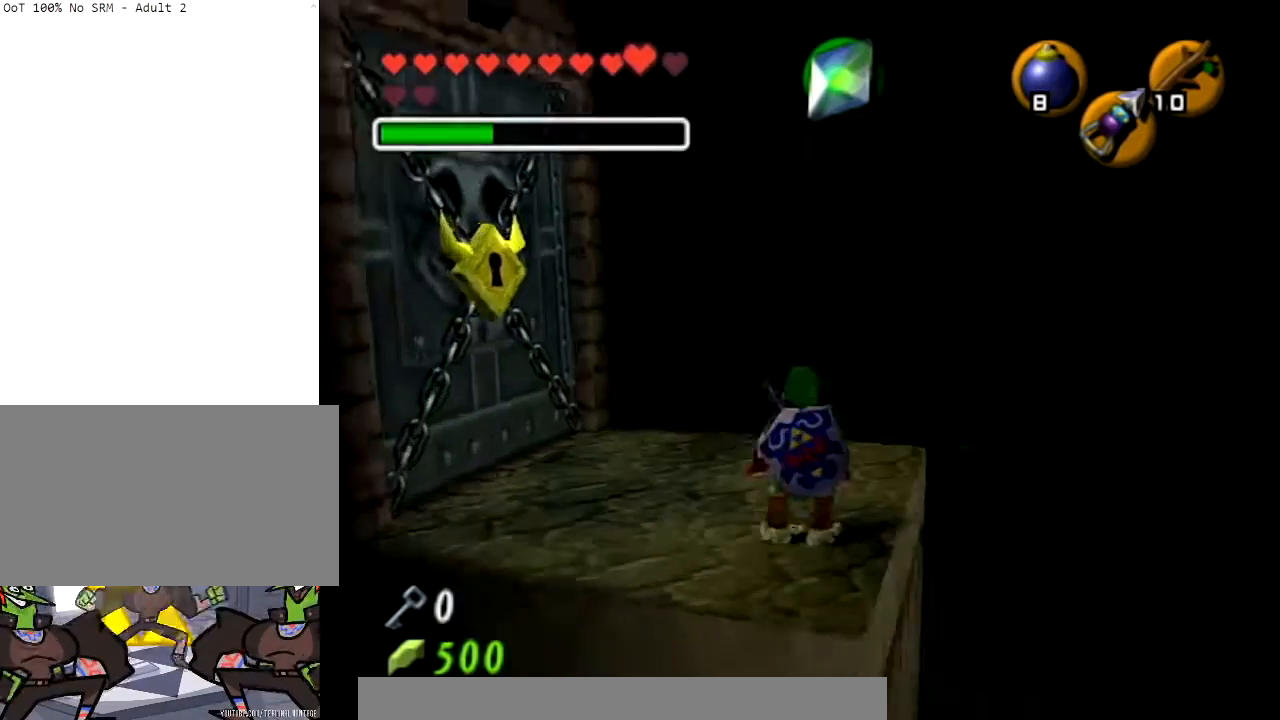
{"buttons": ["L1"], "left_stick": "down-left", "right_stick": "center", "events": [[233, "left_stick", "down-left"]]}